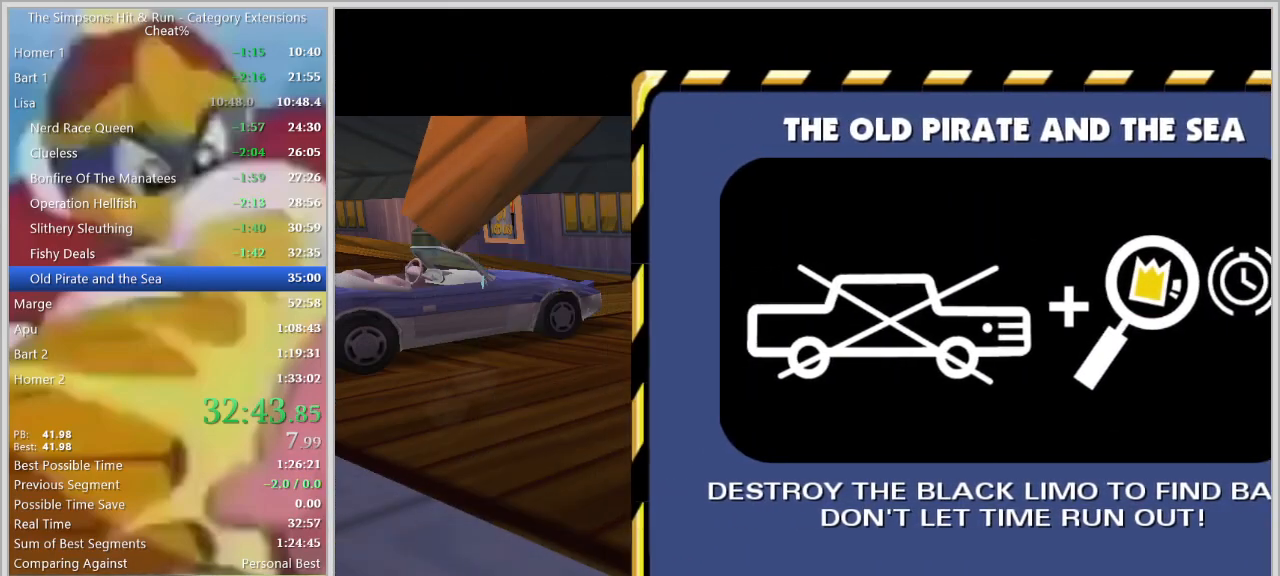
Gameplay with keyboard; each line is a JSON object with the keys held at the frame after it. "events" lists presses ("down") and releases ("up") of "a", "alt_l", "alt_r", "caps_lock", "ctrl_l", "ctrl_r", "d", "down", "e", "escape", "f", "f1", "f10", "f11", "f12", "f2", "f3", "f4", "f5", "f6", "f7", "f8", "f9", "g", "h", "i", "j", "k", "l", "left", "o", "p", "q", "r", "return", "right", "s", "shift_l", "shift_r", "space", "super", "t", "tab", "u", "up", "w" and "y" between this image and that frame as [ms after this image, input, new state], when the widget could be followed in between. No other keys are recorded. Mouse input is not recorded.
{"keys": ["w"], "events": [[467, "a", "up"]]}
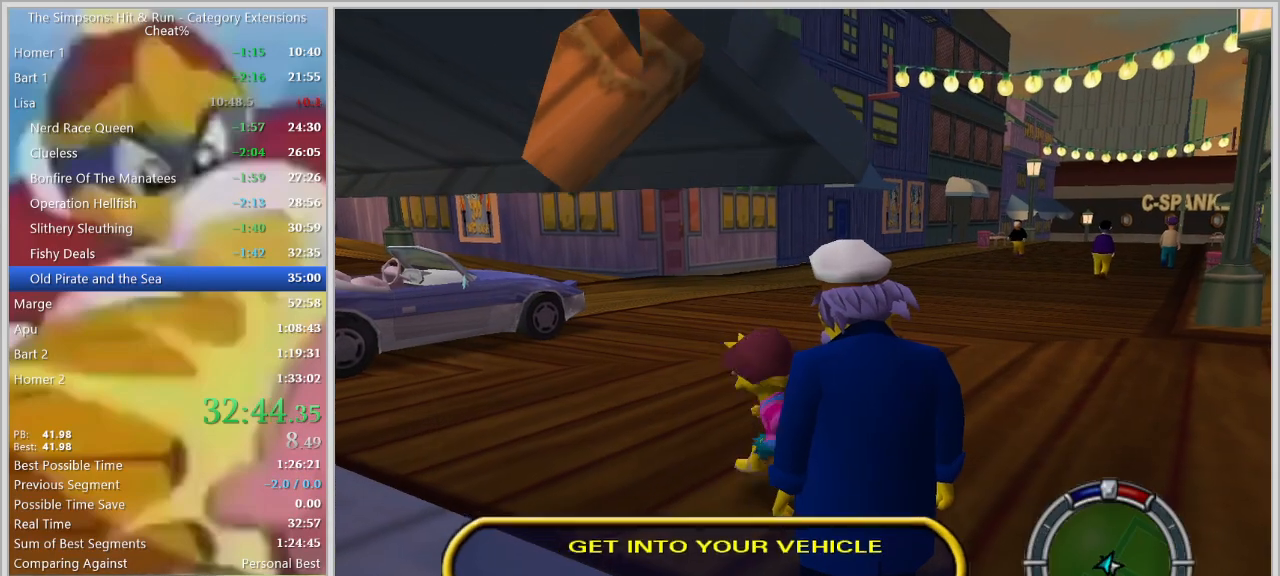
{"keys": ["a", "shift_l", "w"], "events": [[17, "shift_l", "down"], [167, "a", "down"]]}
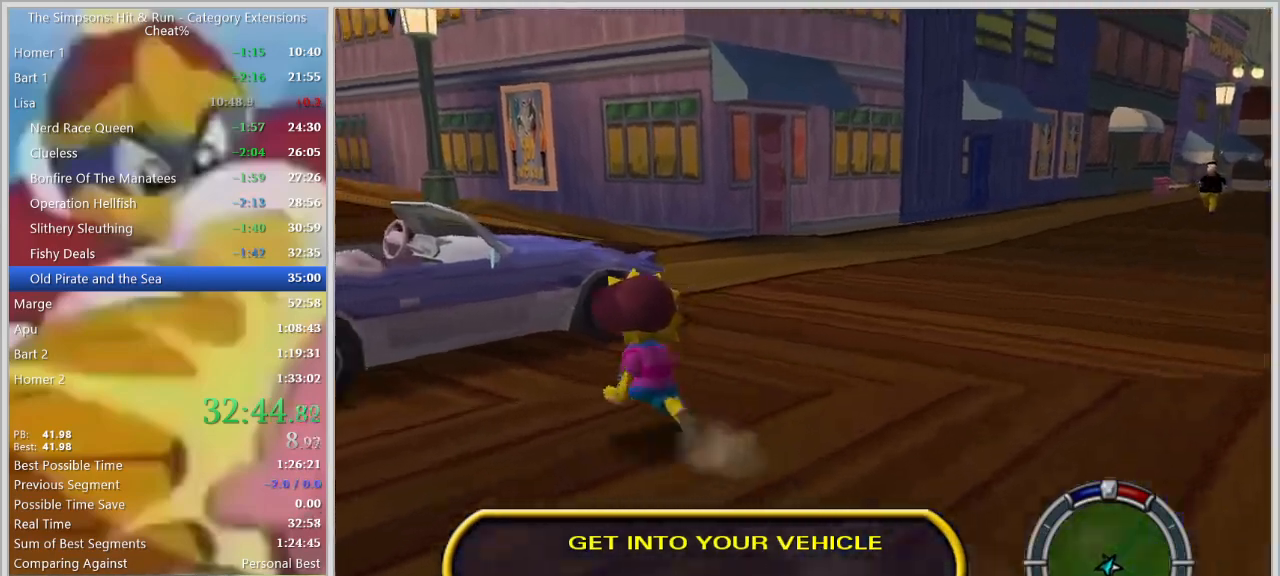
{"keys": ["w"], "events": [[84, "space", "down"], [217, "shift_l", "up"], [217, "space", "up"], [450, "a", "up"]]}
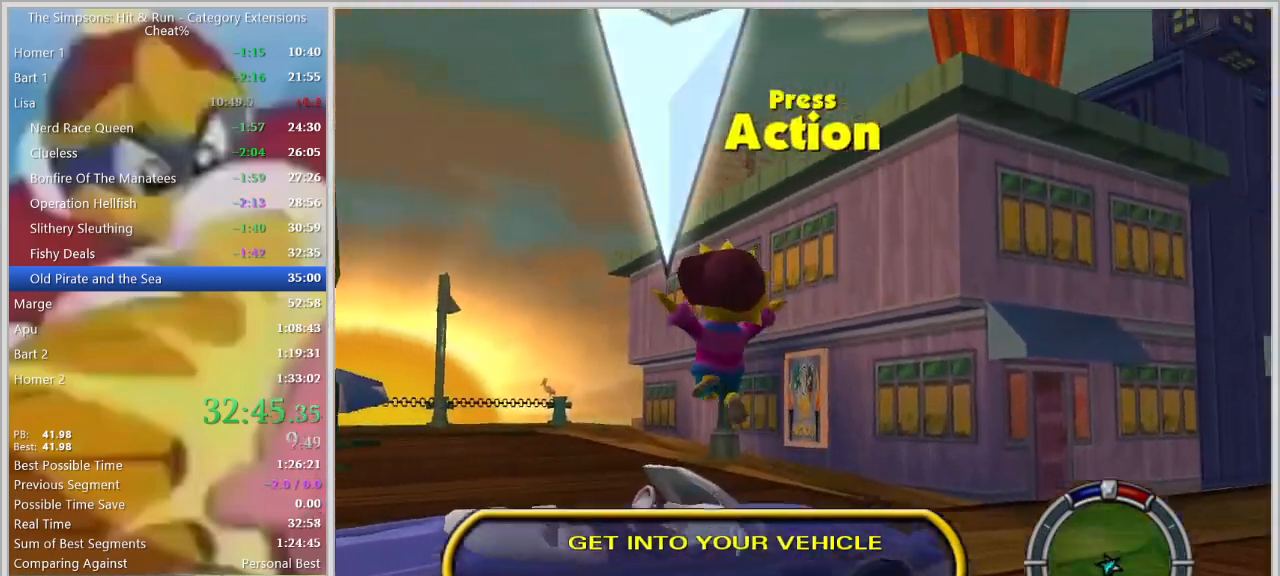
{"keys": ["d", "w"], "events": [[150, "e", "down"], [234, "e", "up"], [334, "e", "down"], [384, "e", "up"], [467, "d", "down"]]}
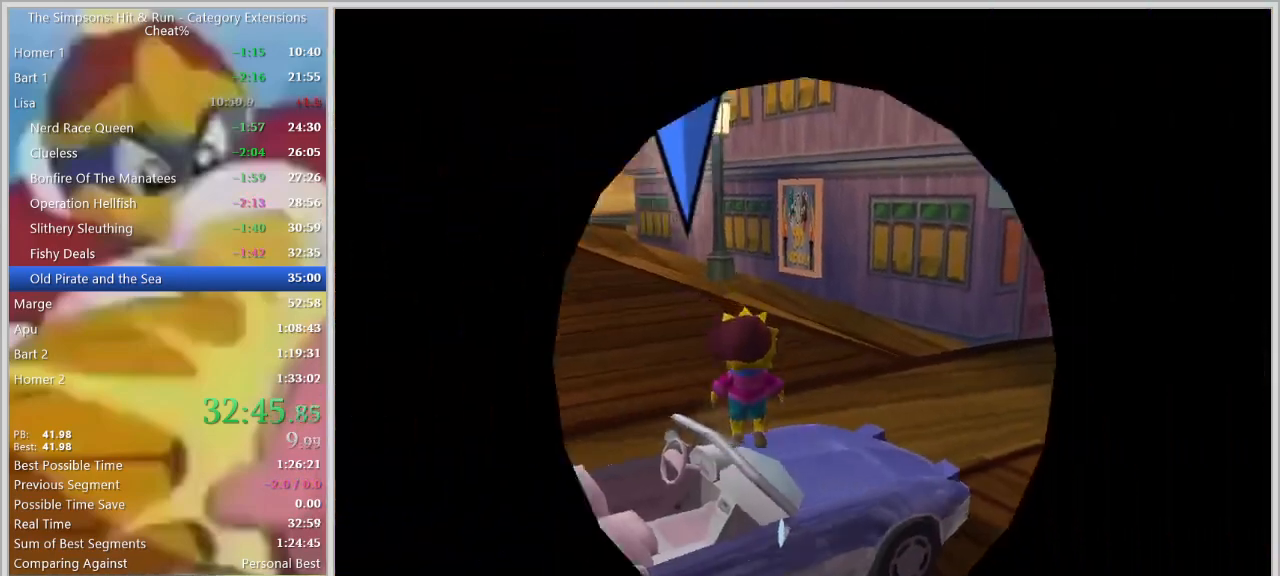
{"keys": ["w"], "events": [[400, "d", "up"]]}
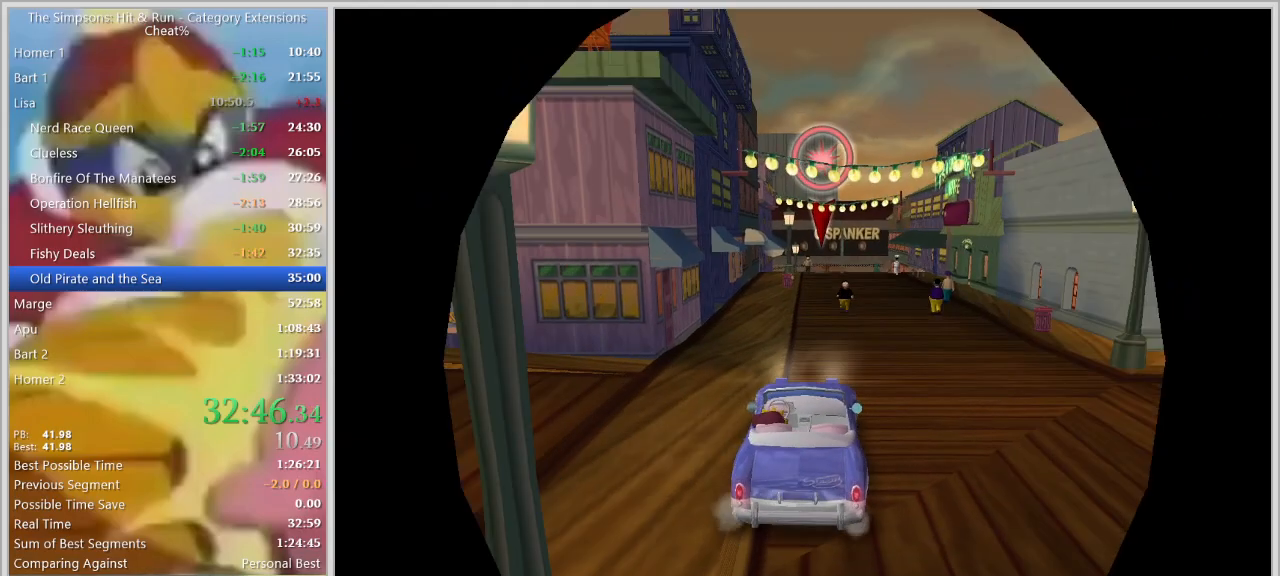
{"keys": ["w"]}